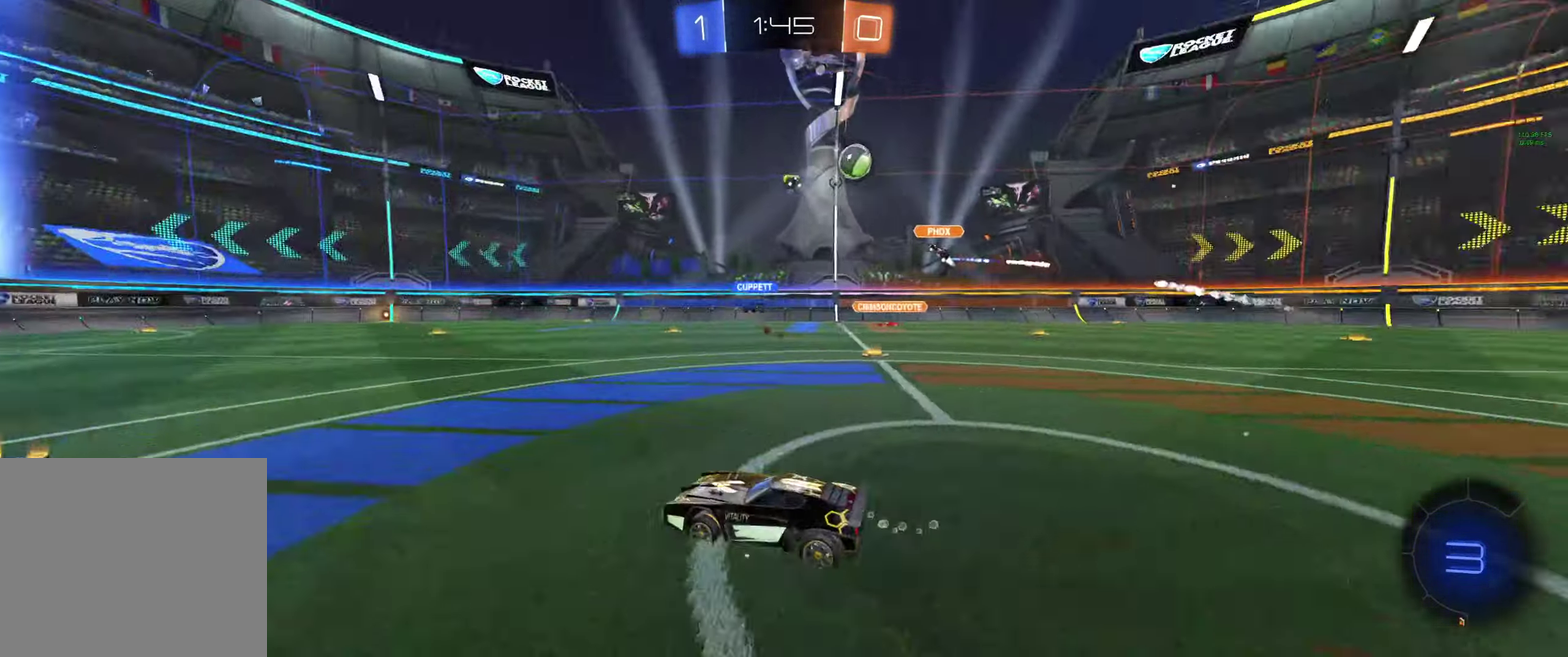
Gameplay with a controller (Xbox layout); each line is a JSON object with the inputs held at the frame after it. "events" lists button and stick changes between this image and that frame as [ms after this image, input, new state], when the widget could be followed in between. This document gives stick clicks only as held states, not as events.
{"buttons": ["R2"], "left_stick": "center", "right_stick": "center", "events": [[33, "left_stick", "center"], [434, "left_stick", "up-left"], [500, "left_stick", "center"]]}
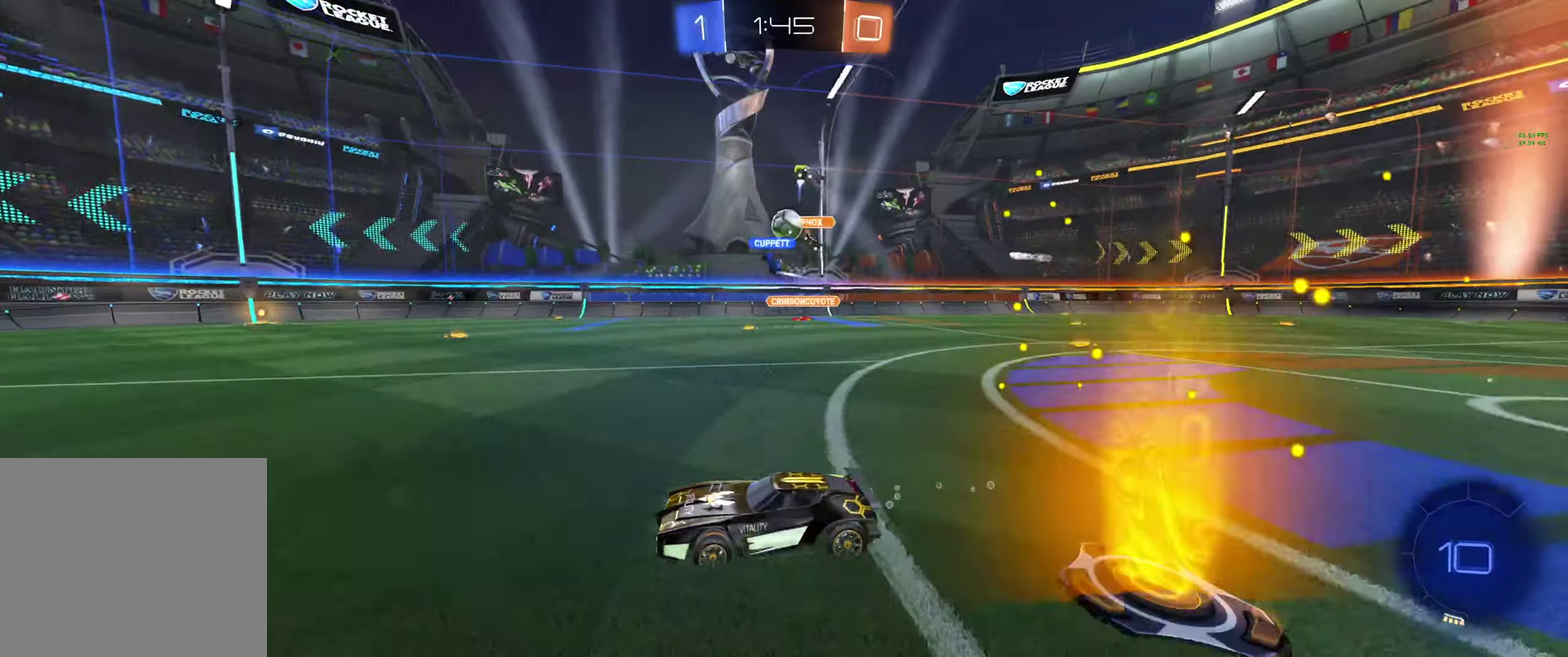
{"buttons": [], "left_stick": "center", "right_stick": "center", "events": [[467, "R2", "up"]]}
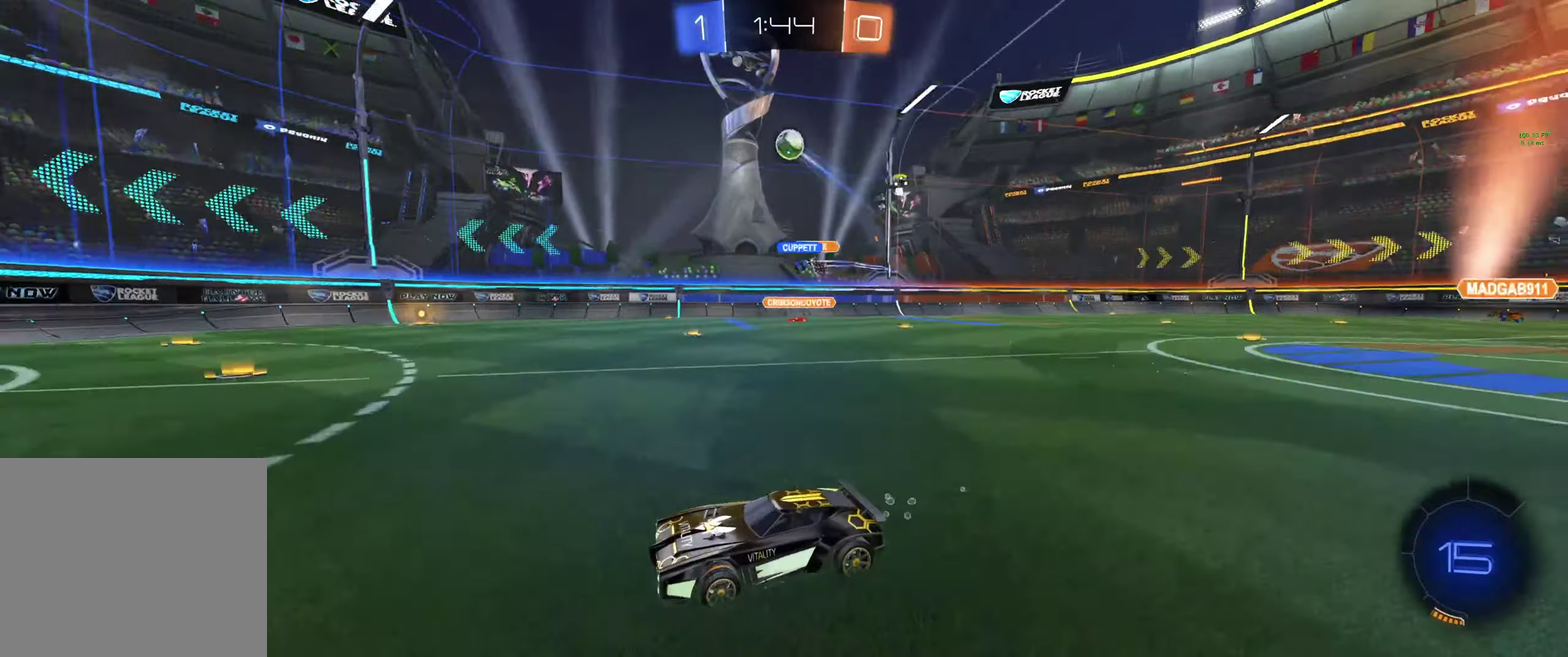
{"buttons": ["L1"], "left_stick": "left", "right_stick": "center", "events": [[67, "R2", "down"], [67, "Y", "down"], [134, "Y", "up"], [167, "left_stick", "right"], [300, "left_stick", "left"], [367, "R2", "up"], [434, "L1", "down"]]}
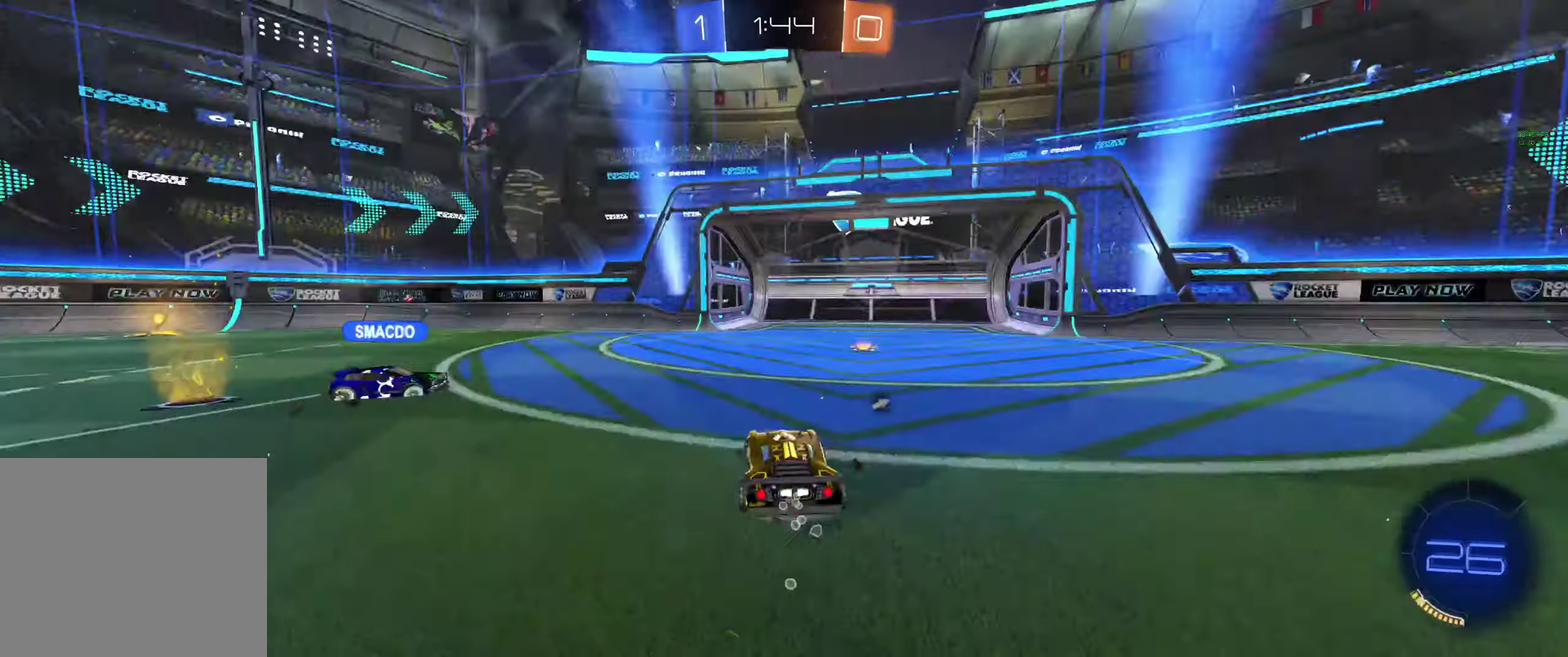
{"buttons": ["Y", "R2"], "left_stick": "center", "right_stick": "center", "events": [[34, "L1", "up"], [34, "left_stick", "up-left"], [167, "left_stick", "left"], [234, "left_stick", "center"], [300, "L2", "down"], [334, "left_stick", "right"], [467, "R2", "down"], [500, "L2", "up"], [500, "Y", "down"], [500, "left_stick", "center"]]}
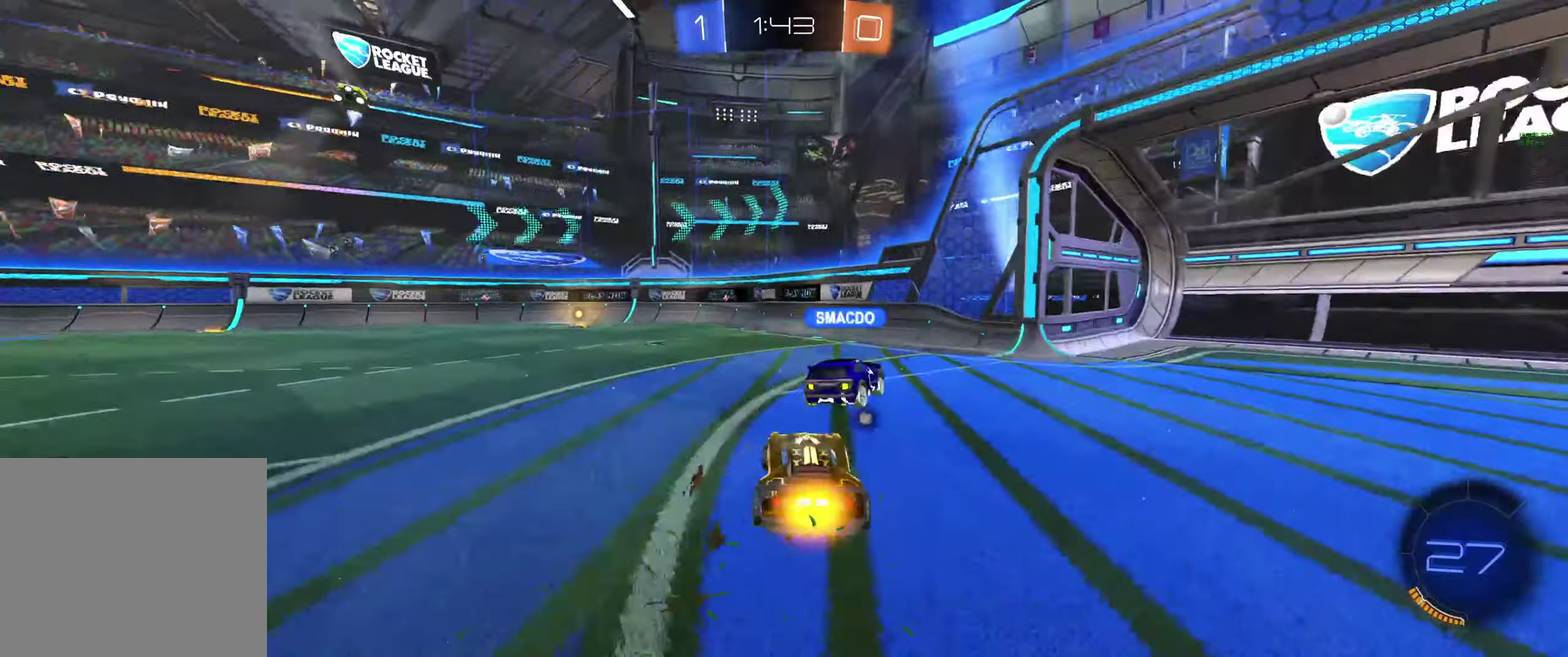
{"buttons": ["R2"], "left_stick": "right", "right_stick": "center", "events": [[134, "Y", "up"], [134, "left_stick", "right"], [367, "left_stick", "center"], [500, "left_stick", "right"]]}
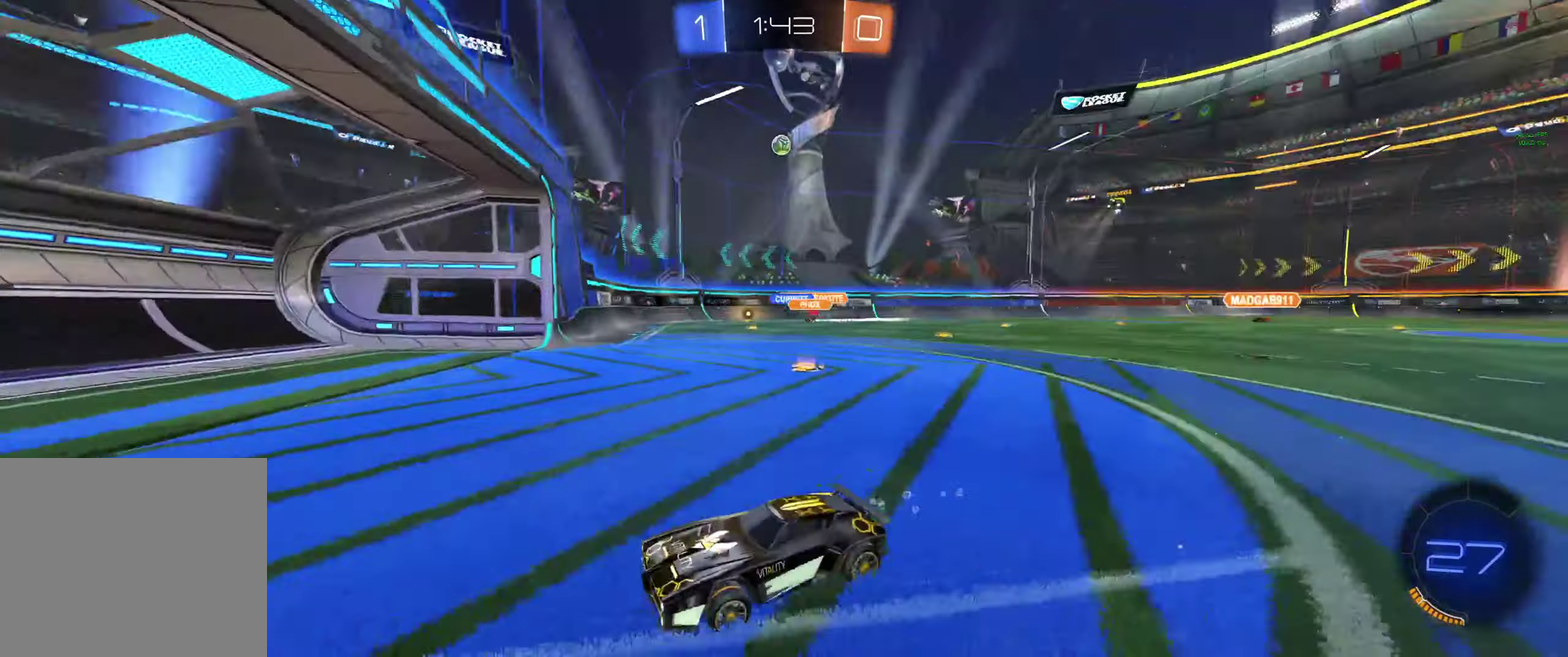
{"buttons": ["R2"], "left_stick": "right", "right_stick": "center", "events": [[67, "L1", "down"], [134, "L1", "up"], [134, "R2", "up"], [200, "L1", "down"], [267, "L1", "up"], [334, "R2", "down"]]}
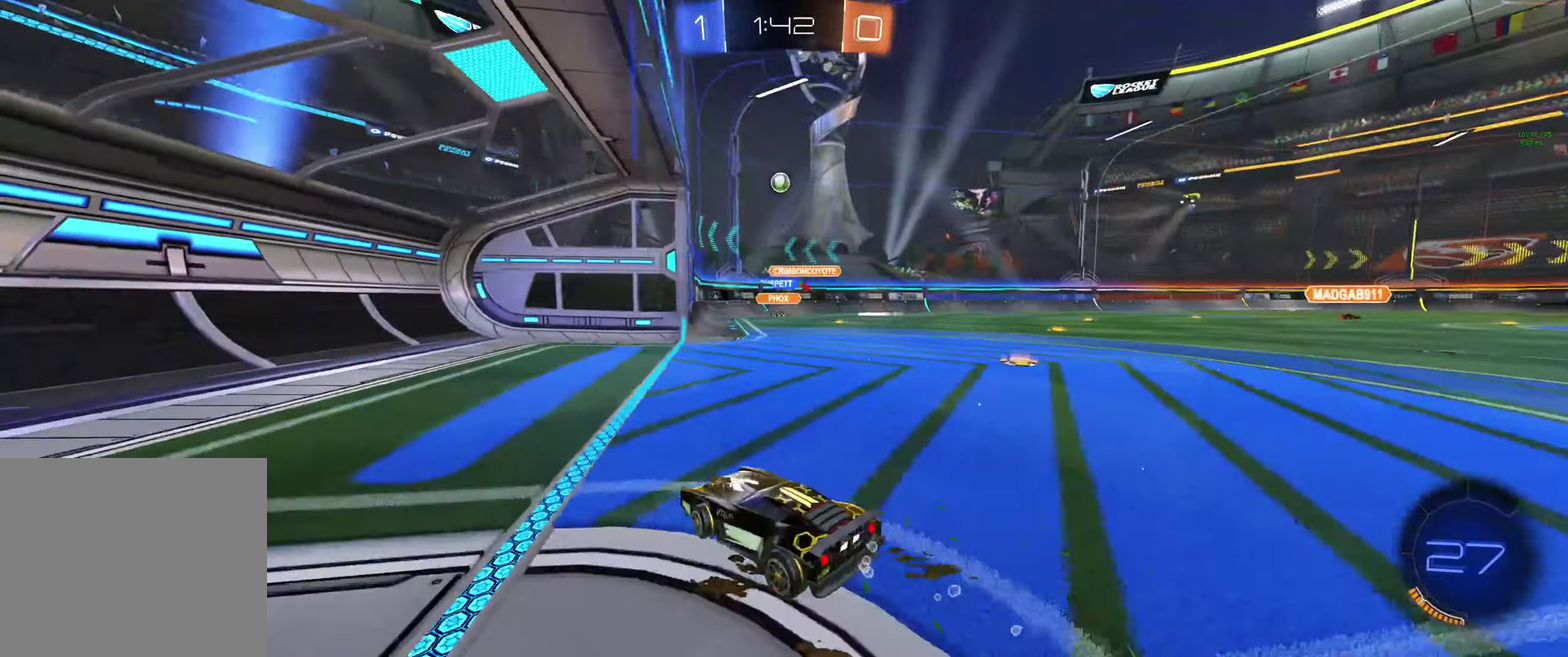
{"buttons": ["R2"], "left_stick": "center", "right_stick": "center", "events": [[134, "left_stick", "center"], [234, "left_stick", "right"], [434, "left_stick", "center"]]}
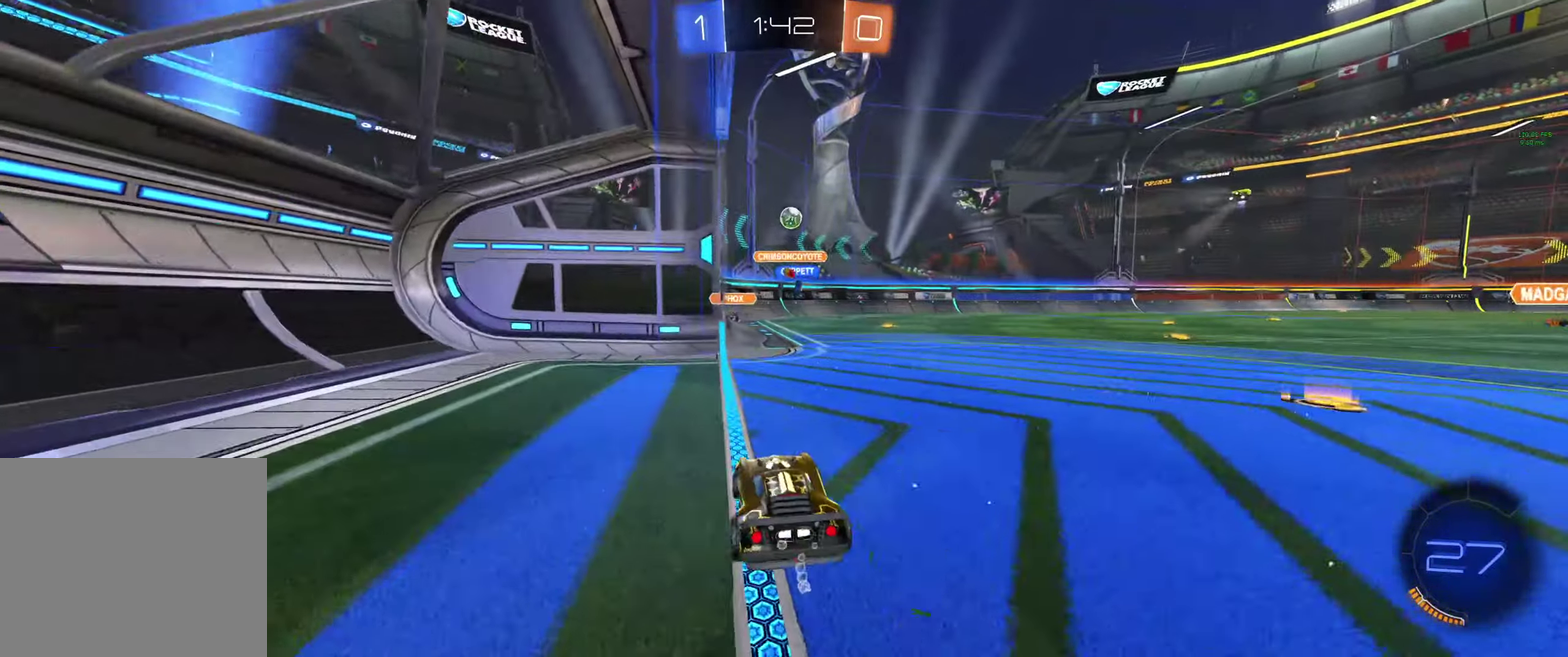
{"buttons": [], "left_stick": "center", "right_stick": "center", "events": [[34, "R2", "up"], [34, "left_stick", "right"], [167, "left_stick", "center"]]}
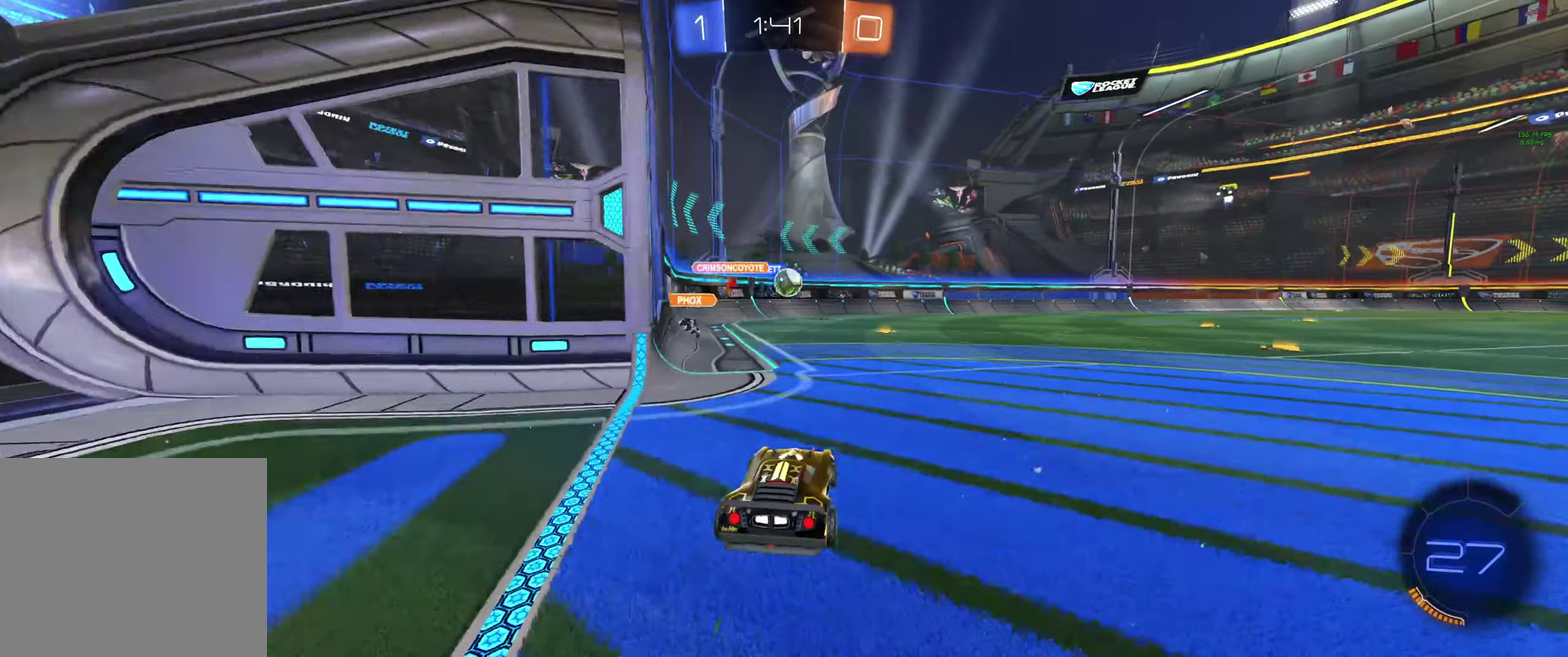
{"buttons": ["R2"], "left_stick": "down-left", "right_stick": "center", "events": [[67, "L2", "down"], [134, "left_stick", "right"], [167, "L2", "up"], [167, "R2", "down"], [267, "left_stick", "center"], [334, "A", "down"], [367, "left_stick", "down-left"], [467, "A", "up"]]}
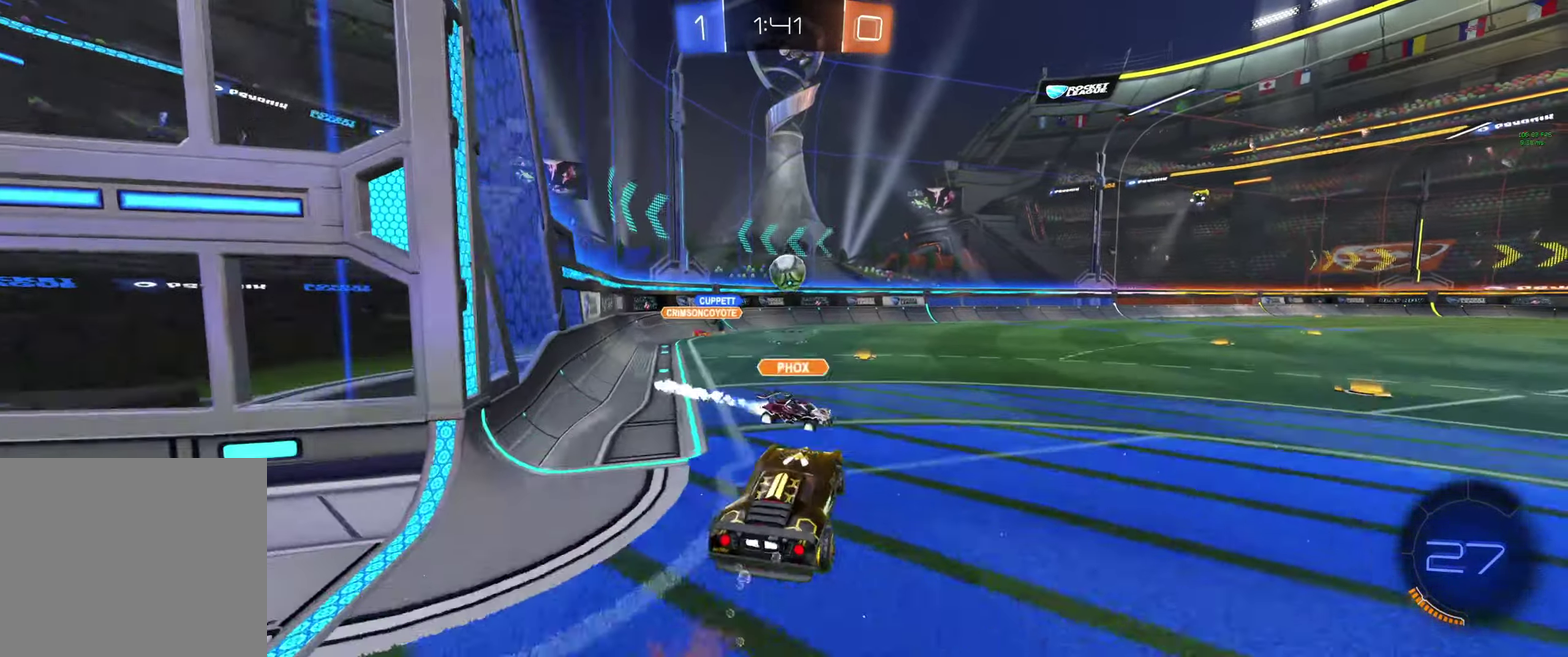
{"buttons": ["L1"], "left_stick": "down-right", "right_stick": "center", "events": [[34, "left_stick", "center"], [100, "A", "down"], [100, "B", "down"], [167, "left_stick", "down-right"], [200, "L1", "down"], [234, "B", "up"], [267, "A", "up"], [334, "R2", "up"]]}
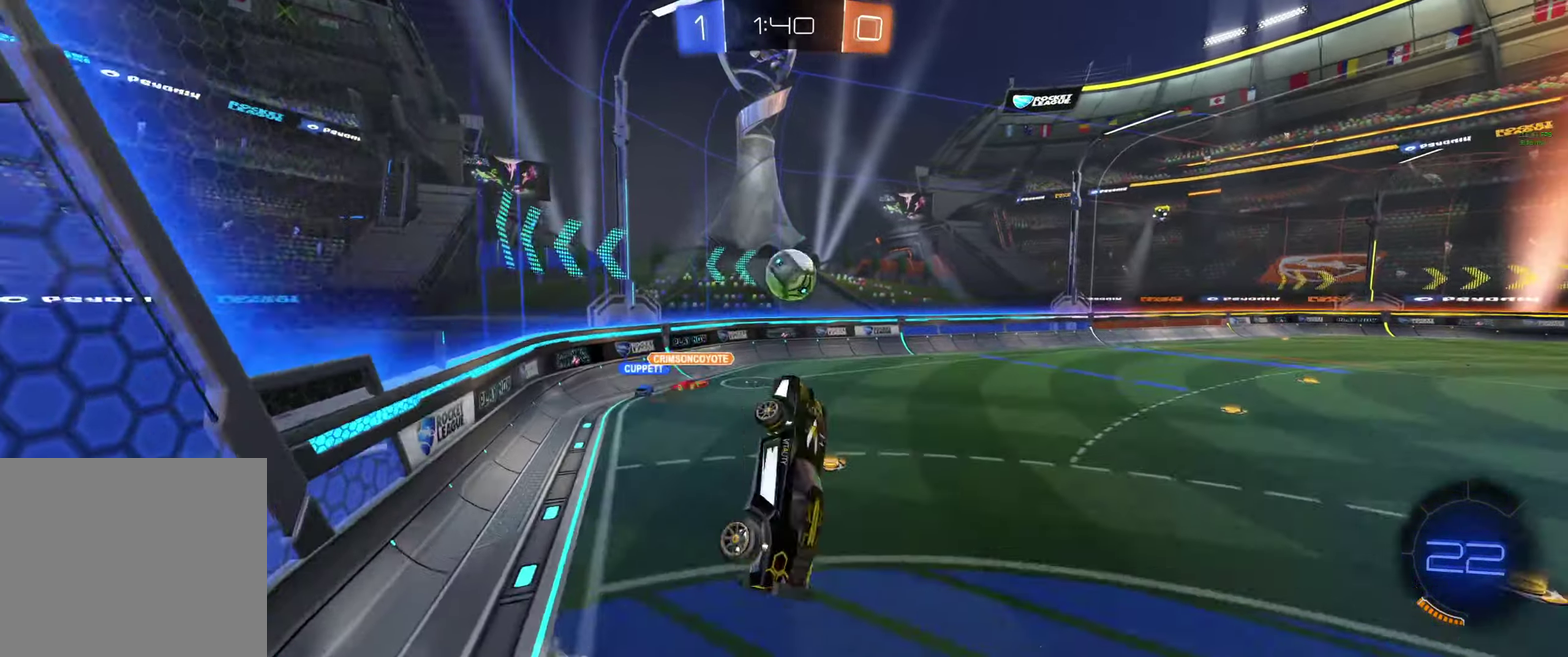
{"buttons": ["B", "L1", "R2"], "left_stick": "down-right", "right_stick": "center", "events": [[167, "B", "down"], [200, "R2", "down"], [200, "left_stick", "right"], [300, "left_stick", "up-right"], [467, "left_stick", "down-right"]]}
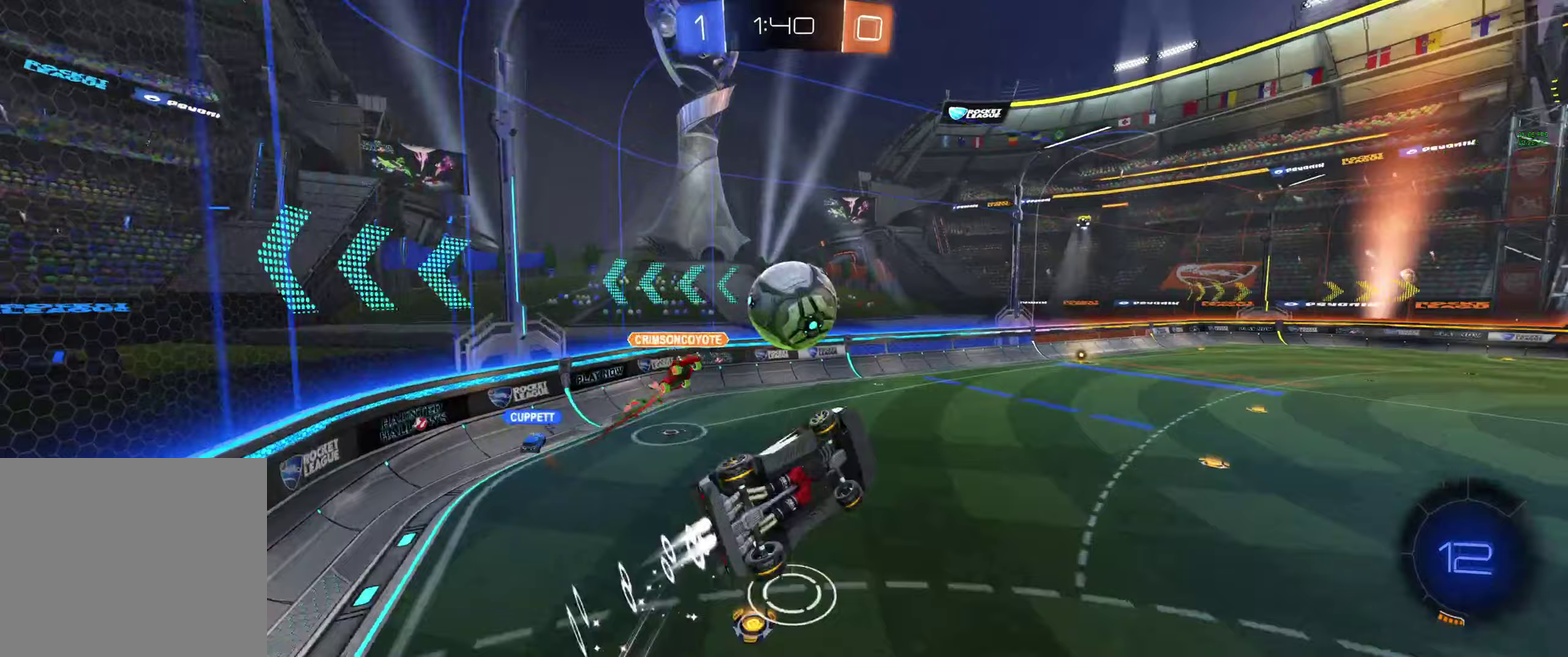
{"buttons": [], "left_stick": "center", "right_stick": "center", "events": [[33, "B", "up"], [100, "L1", "up"], [100, "R2", "up"], [133, "left_stick", "center"], [167, "R2", "down"], [367, "R2", "up"]]}
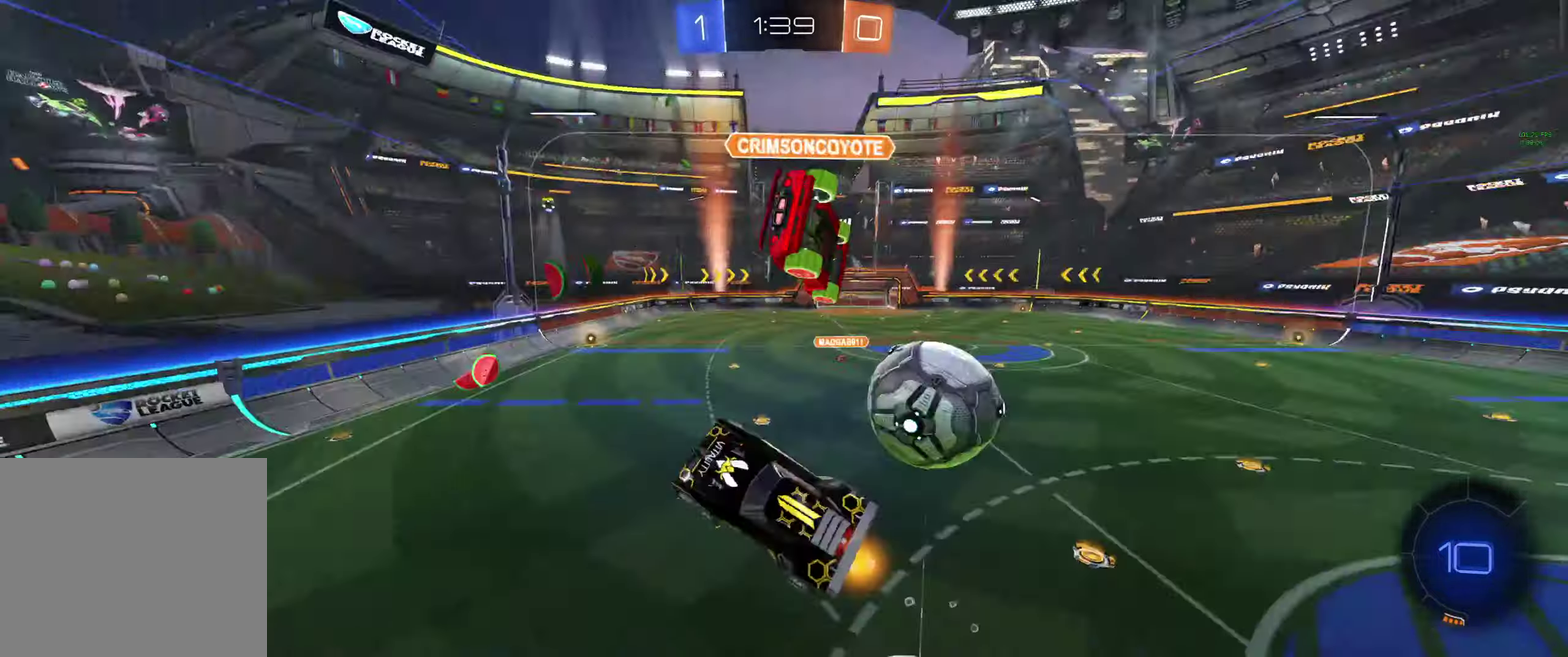
{"buttons": [], "left_stick": "right", "right_stick": "center", "events": [[300, "left_stick", "right"]]}
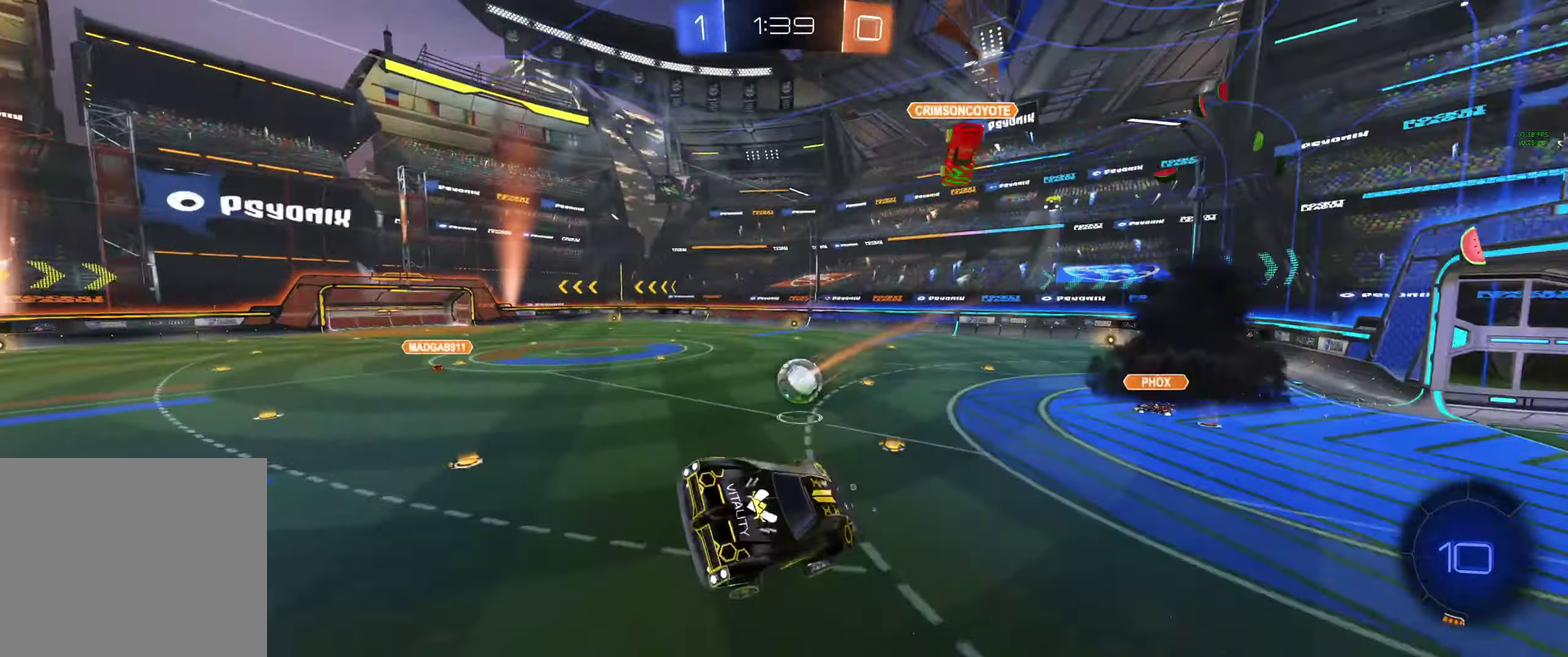
{"buttons": ["R2"], "left_stick": "center", "right_stick": "center", "events": [[33, "left_stick", "up-right"], [333, "R2", "down"], [467, "left_stick", "center"]]}
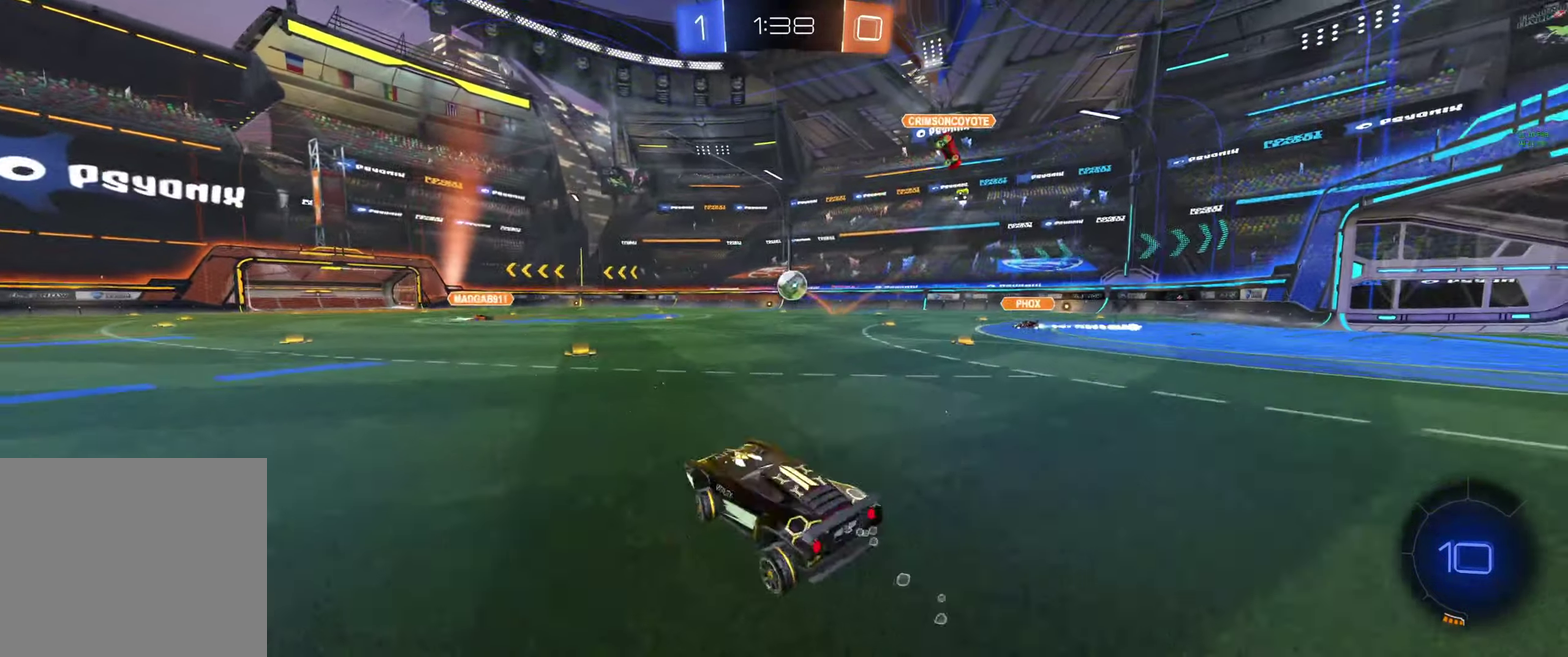
{"buttons": ["R2"], "left_stick": "right", "right_stick": "center", "events": [[100, "left_stick", "right"]]}
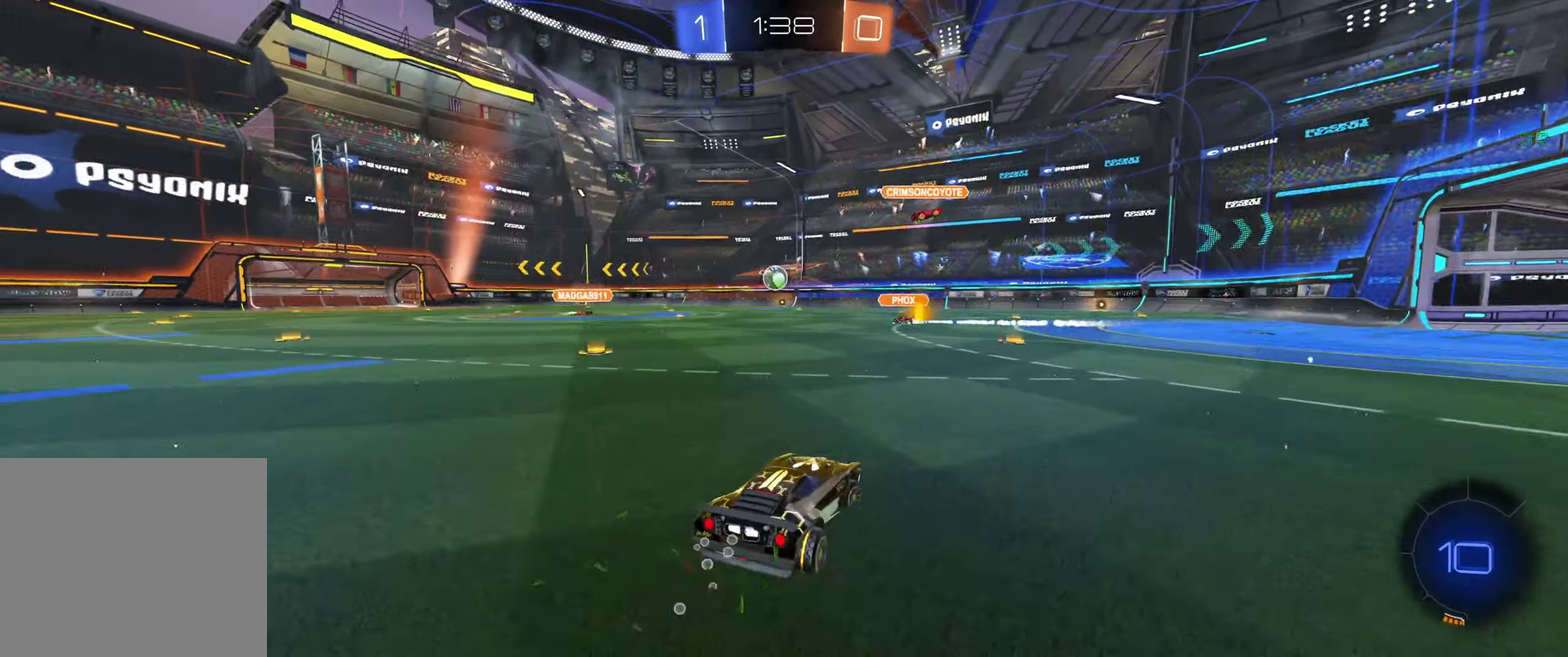
{"buttons": ["R2"], "left_stick": "center", "right_stick": "center", "events": [[67, "left_stick", "center"]]}
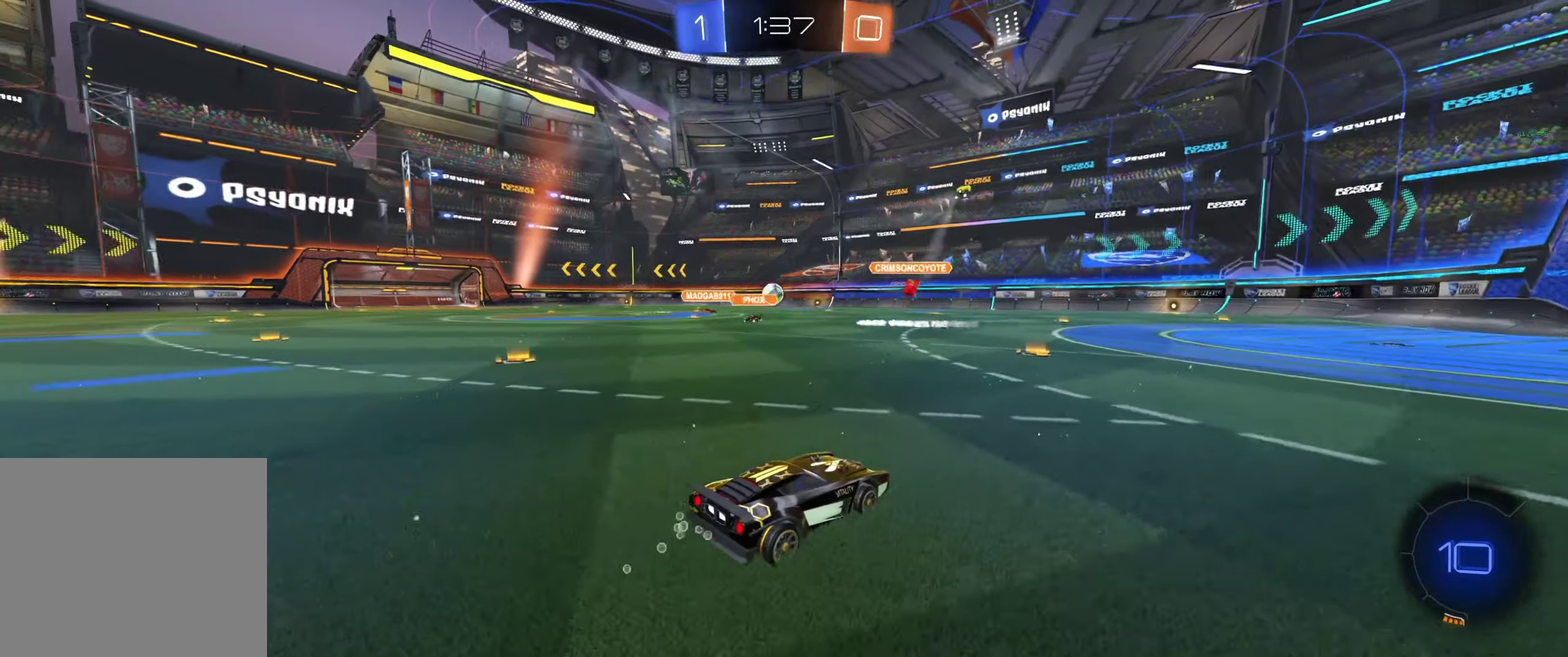
{"buttons": ["R2"], "left_stick": "center", "right_stick": "center", "events": [[67, "left_stick", "up-left"], [233, "left_stick", "center"]]}
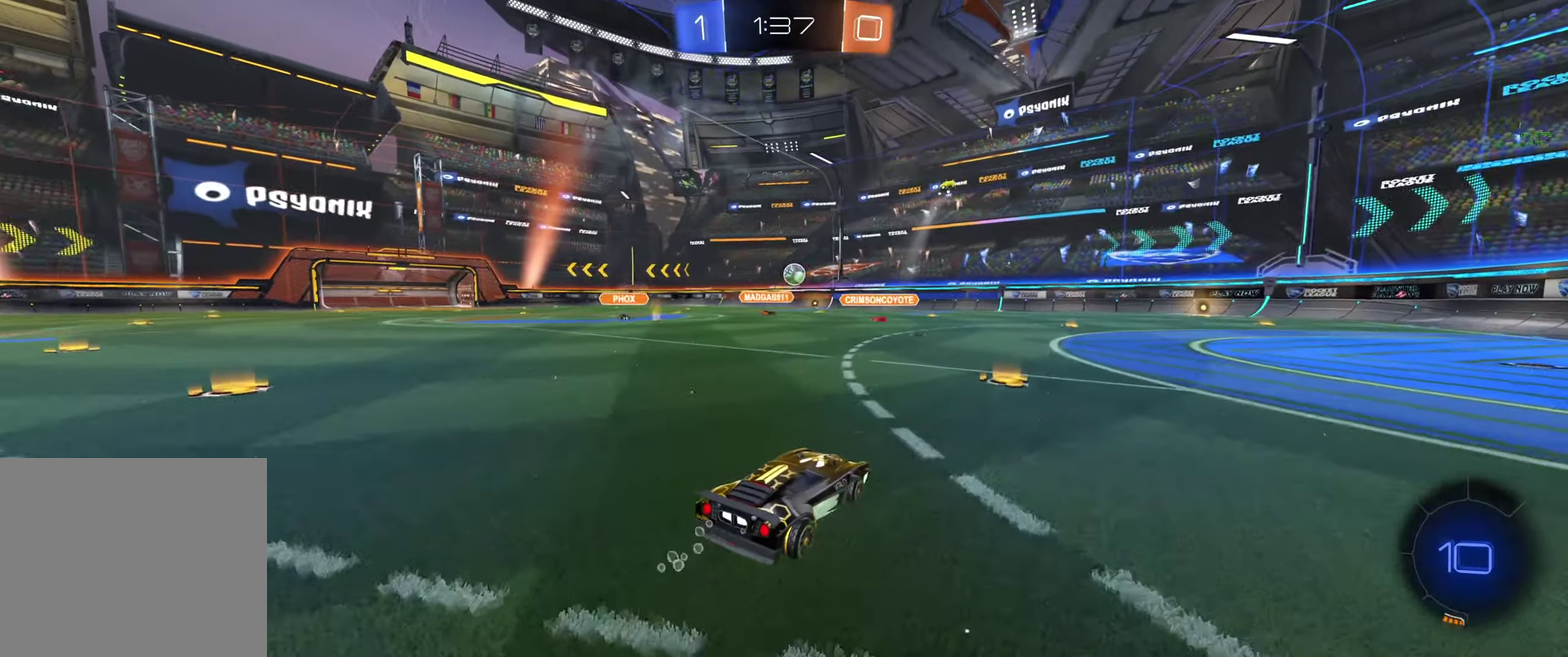
{"buttons": ["R2"], "left_stick": "right", "right_stick": "center", "events": [[200, "Y", "down"], [200, "left_stick", "right"], [300, "Y", "up"]]}
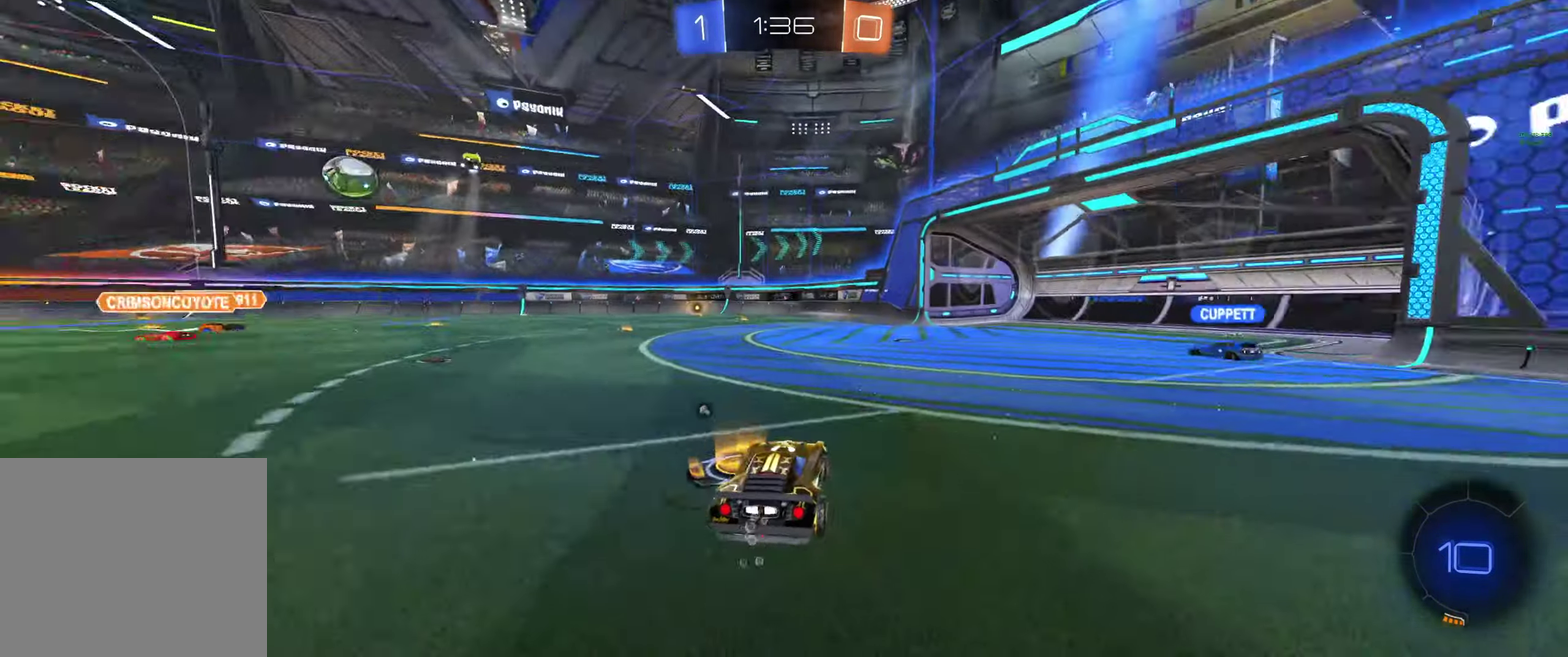
{"buttons": ["Y", "R2"], "left_stick": "center", "right_stick": "center", "events": [[200, "L1", "down"], [367, "L1", "up"], [467, "Y", "down"], [500, "left_stick", "center"]]}
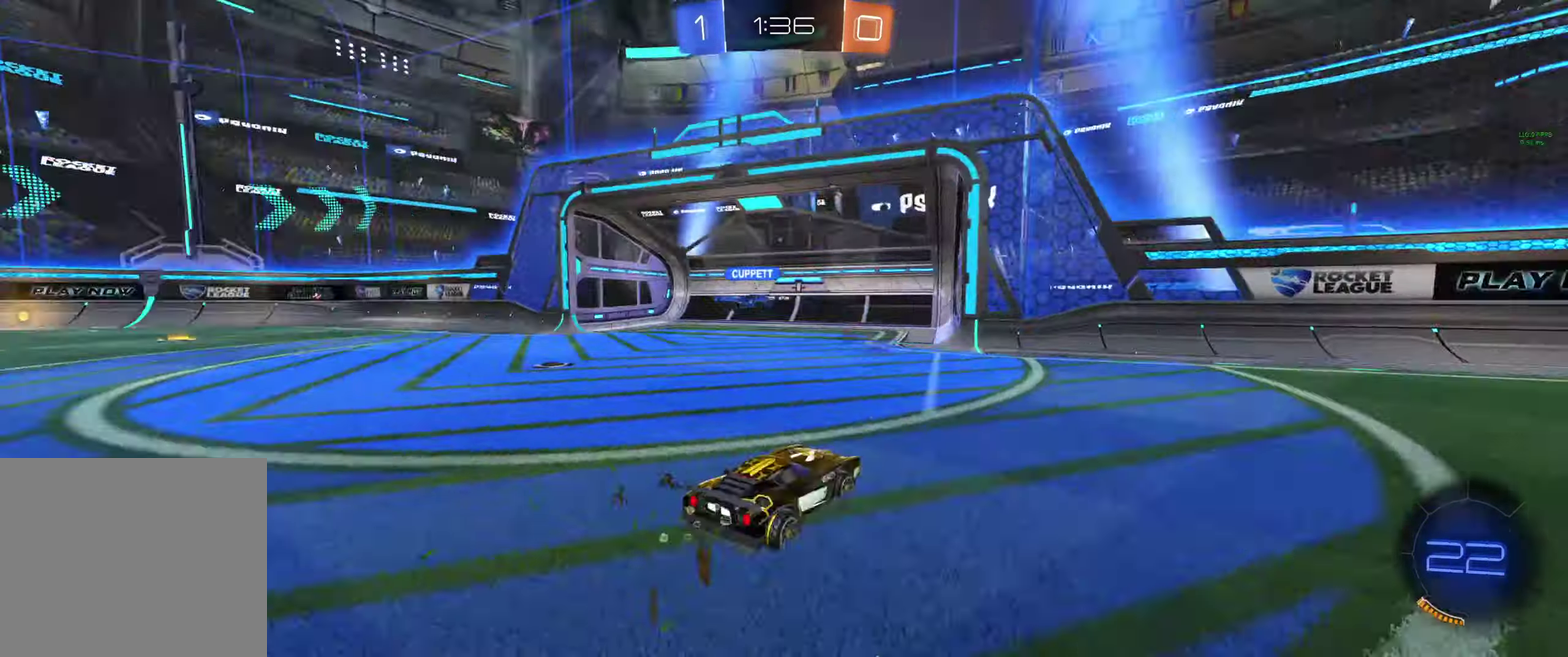
{"buttons": ["R2"], "left_stick": "up-left", "right_stick": "center", "events": [[33, "Y", "up"], [167, "R2", "up"], [167, "left_stick", "left"], [367, "R2", "down"], [367, "left_stick", "up-left"]]}
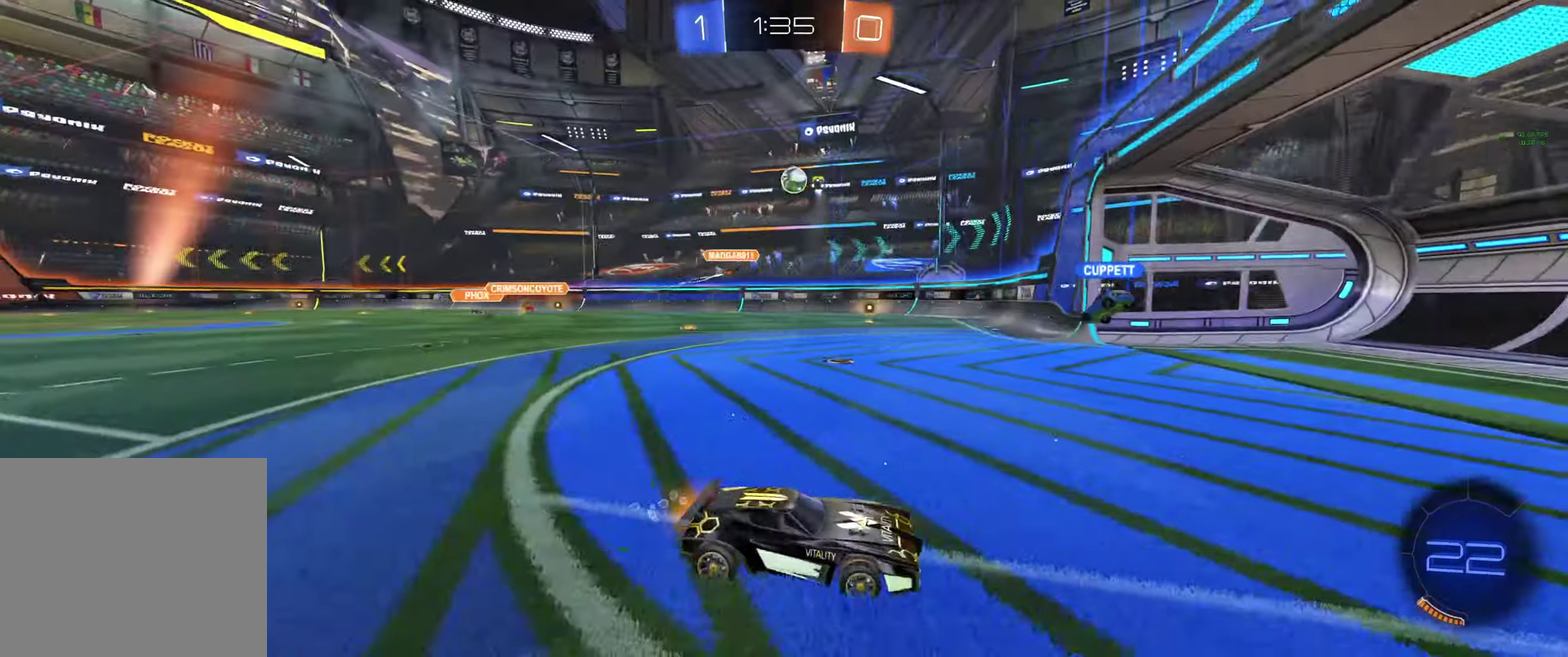
{"buttons": ["R2"], "left_stick": "up-left", "right_stick": "center", "events": [[33, "left_stick", "center"], [100, "left_stick", "up-left"], [167, "left_stick", "center"], [433, "left_stick", "up-left"]]}
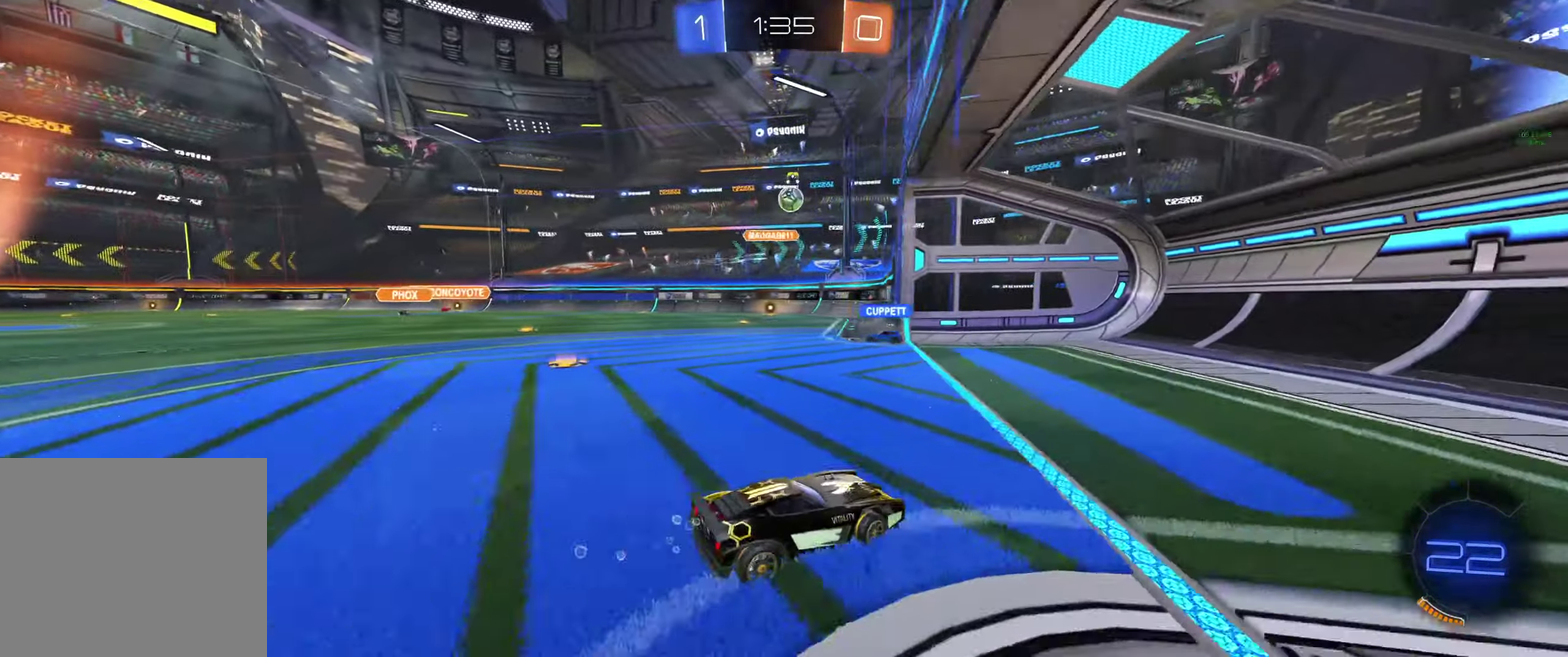
{"buttons": [], "left_stick": "up-left", "right_stick": "center", "events": [[300, "left_stick", "center"], [366, "R2", "up"], [500, "left_stick", "up-left"]]}
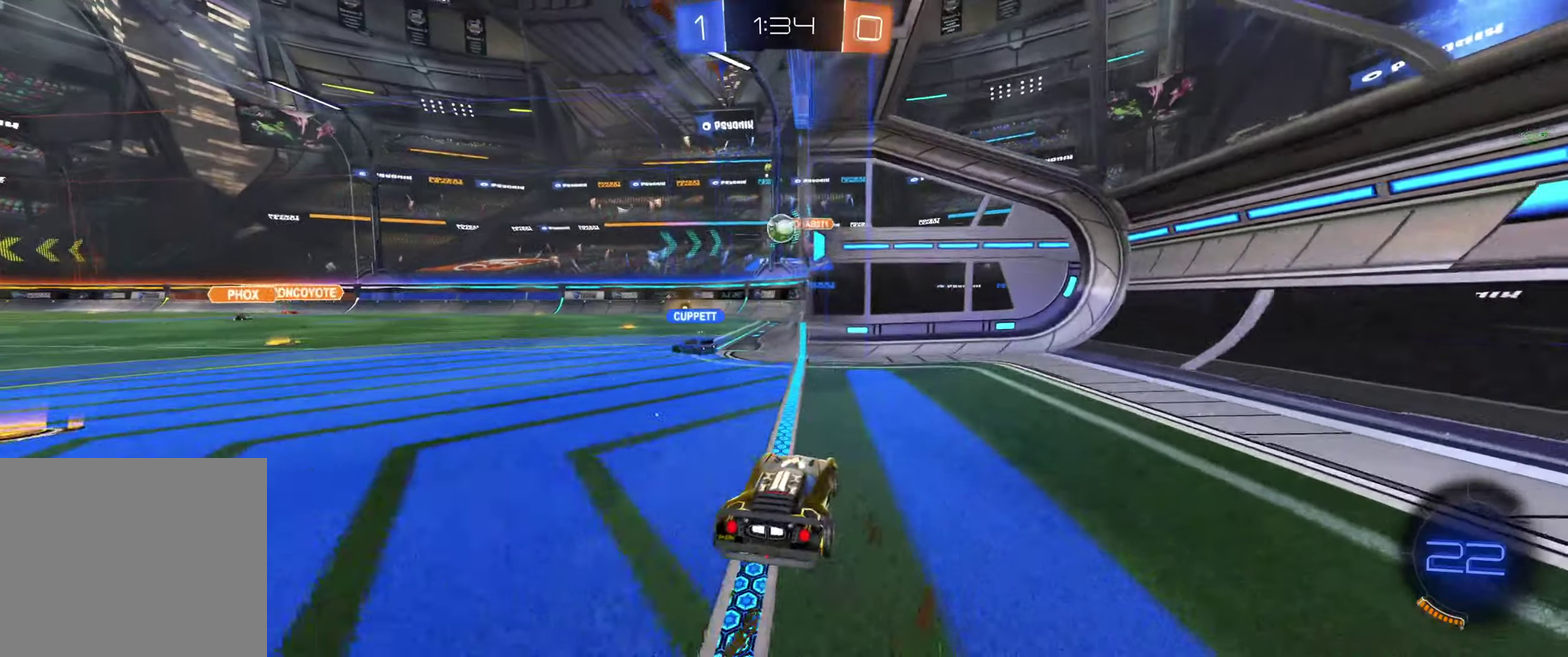
{"buttons": ["R2"], "left_stick": "center", "right_stick": "center", "events": [[33, "L2", "down"], [133, "left_stick", "center"], [166, "L2", "up"], [433, "R2", "down"]]}
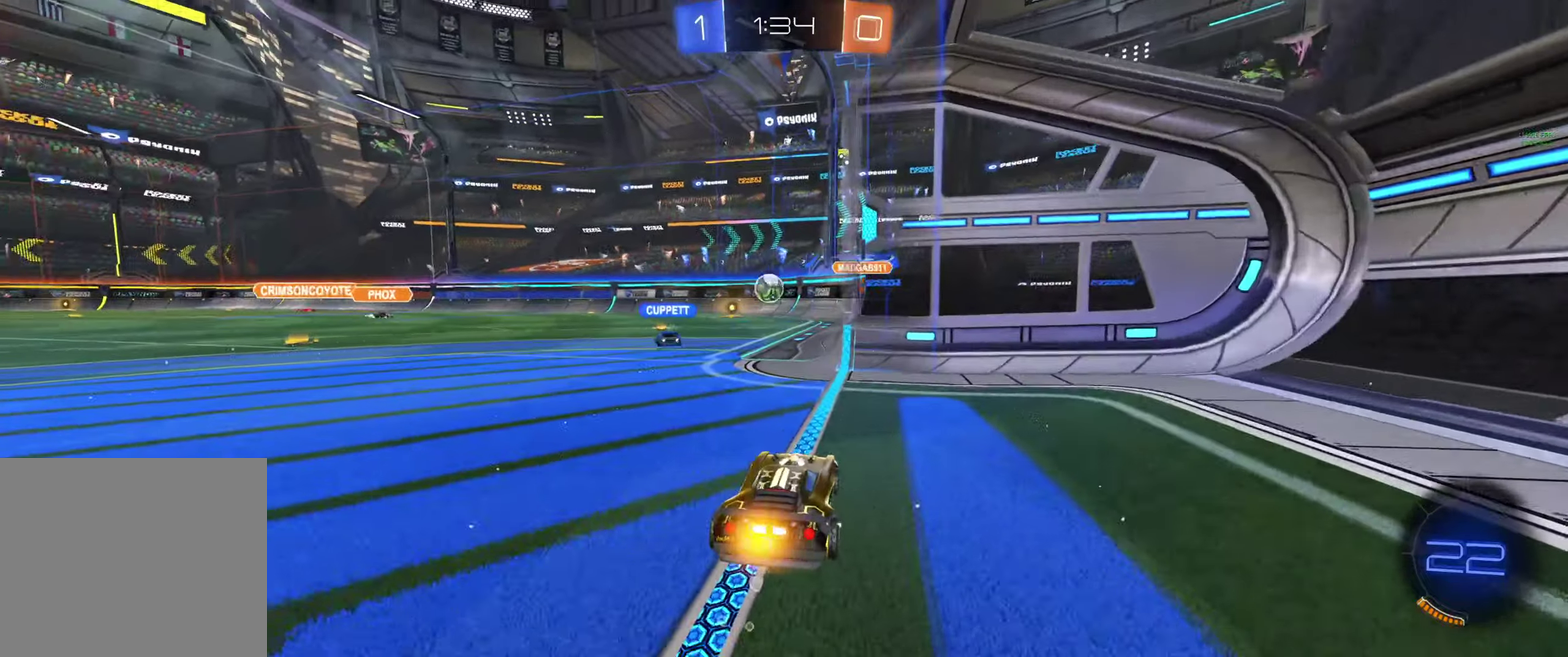
{"buttons": ["R2"], "left_stick": "center", "right_stick": "center", "events": [[166, "left_stick", "up-left"], [300, "left_stick", "center"]]}
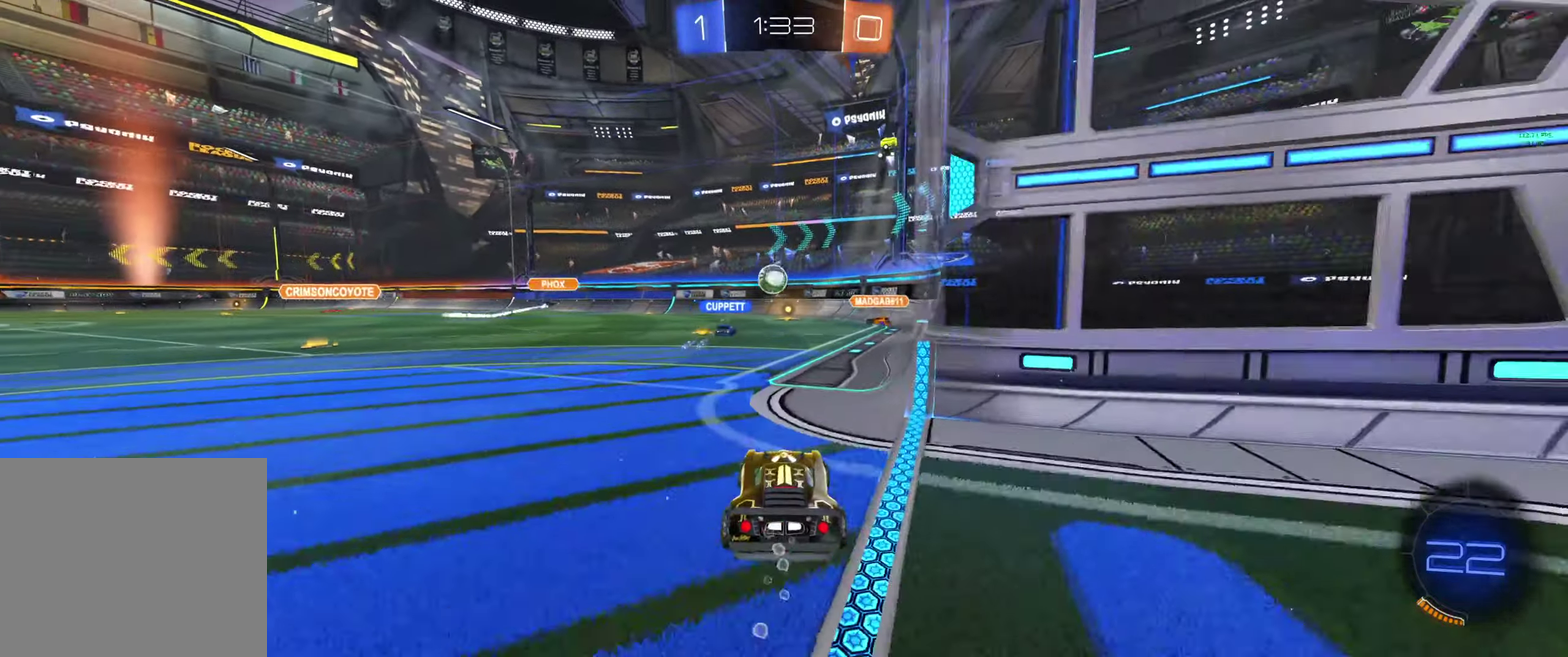
{"buttons": ["L2"], "left_stick": "center", "right_stick": "center", "events": [[100, "R2", "up"], [200, "L2", "down"]]}